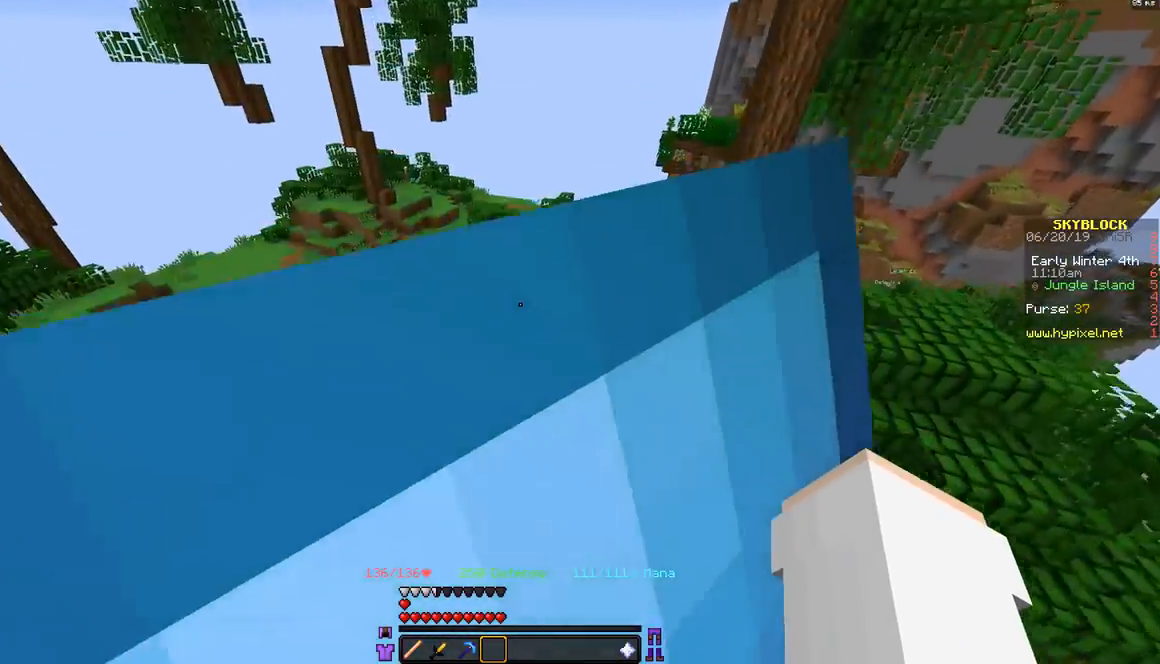
Gameplay with keyboard and mouse; each line is a JSON object with the keys and mouse buttons held at the frame after it. "events" lists presses ("down") and releases ("up") of "a", "d", "s", "space", "w", "mouse_left" and "mouse_right" between this image and that frame as [ms after this image, input, new state], when the widget could be followed in between. "mouse_left", "mouse_right" = the "left", "right" buttons of the "mouse" list. No other keys are recorded. Fast repeated clicks can show as one long hold. Mouse movement is not recorded.
{"keys": [], "mouse": [], "events": []}
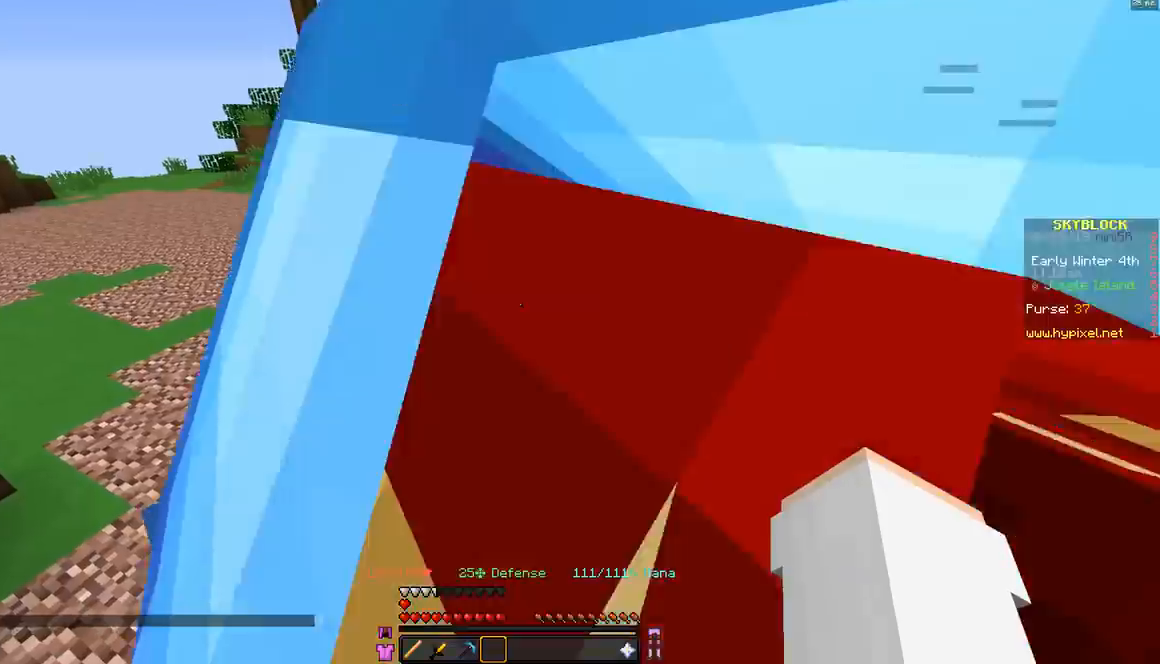
{"keys": ["a", "w"], "mouse": [], "events": [[100, "w", "down"], [400, "a", "down"]]}
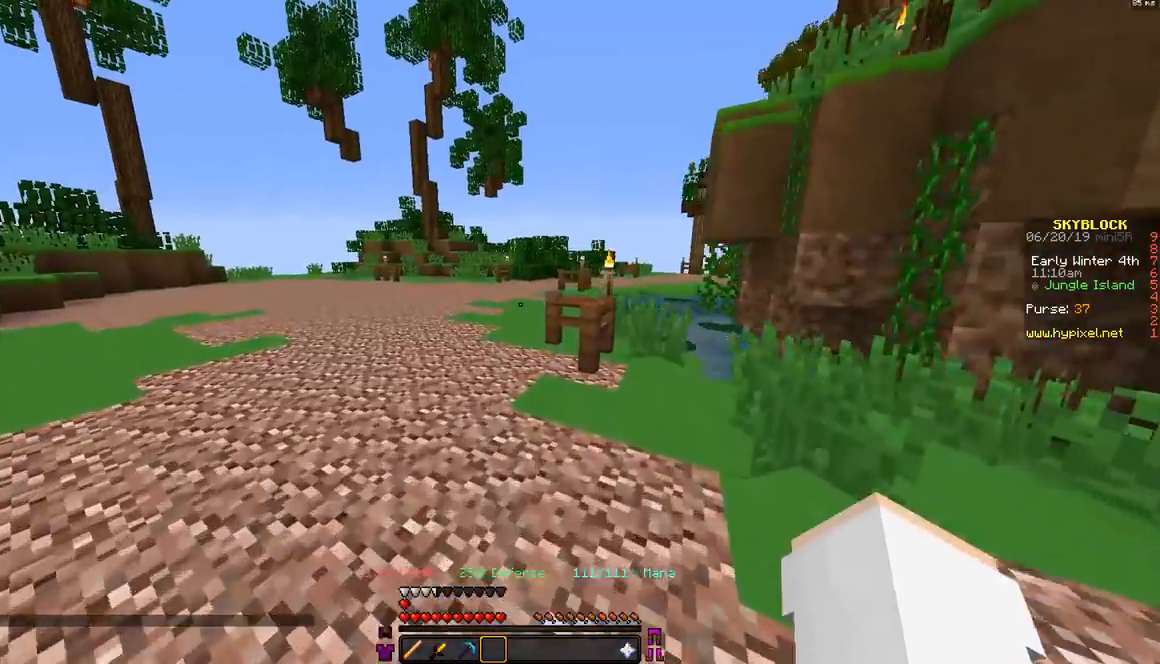
{"keys": ["space", "w"], "mouse": ["left"], "events": [[200, "a", "up"], [400, "mouse_left", "down"], [400, "space", "down"]]}
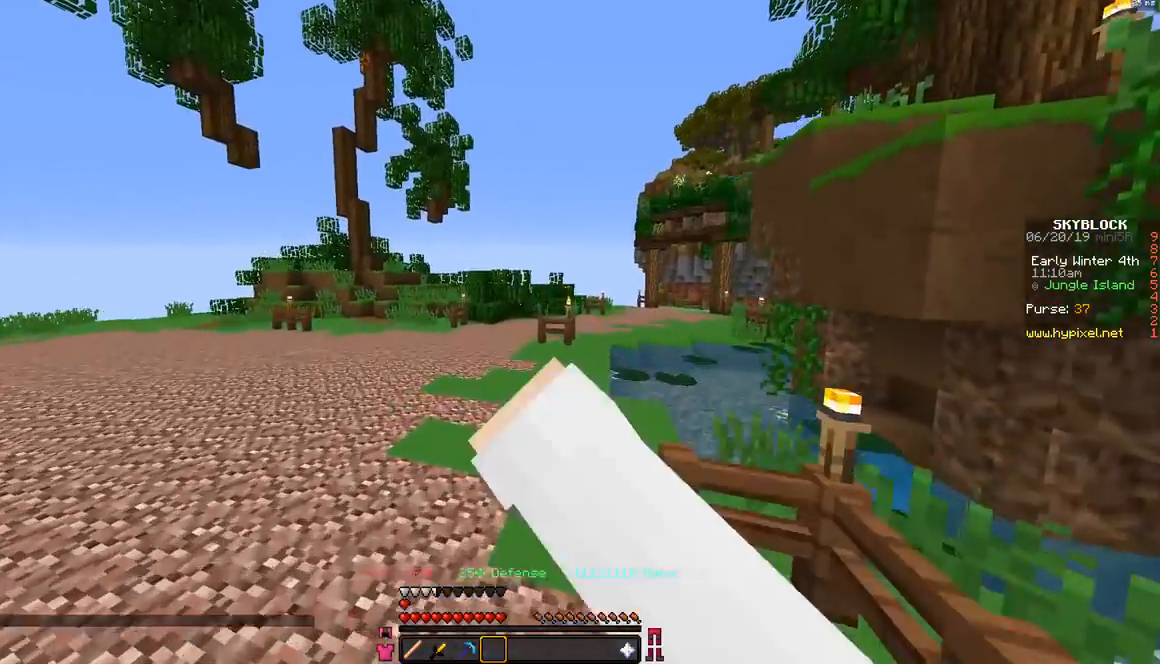
{"keys": ["a", "space", "w"], "mouse": [], "events": [[17, "mouse_left", "up"], [117, "mouse_left", "down"], [217, "mouse_left", "up"], [350, "mouse_left", "down"], [467, "a", "down"], [467, "mouse_left", "up"]]}
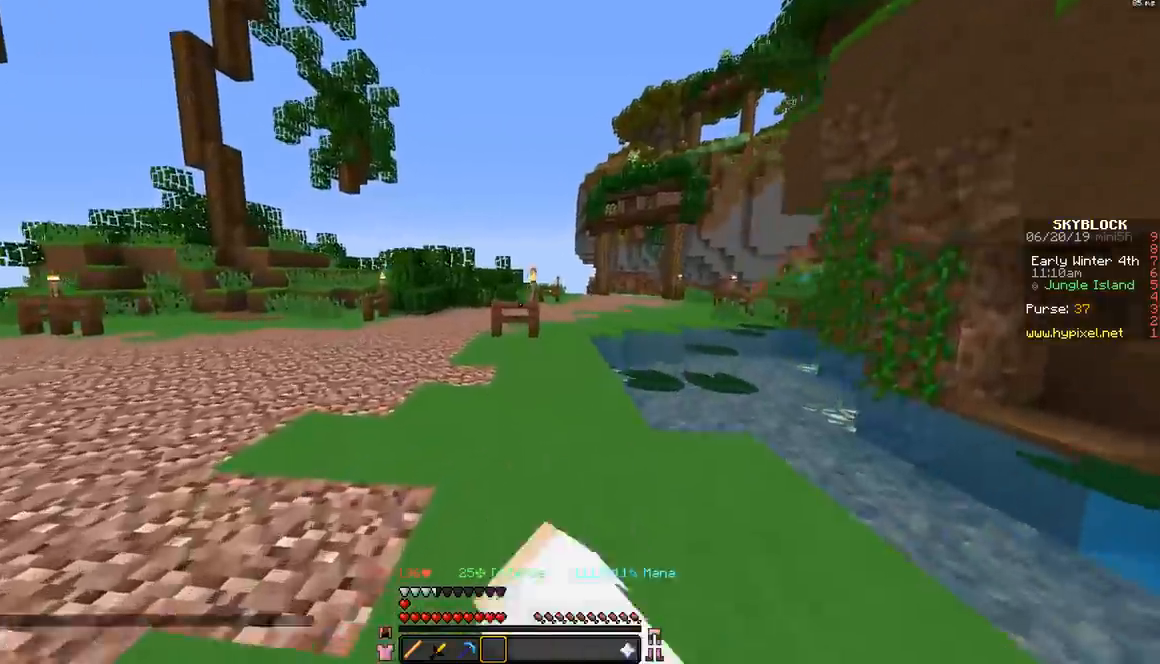
{"keys": ["a", "space", "w"], "mouse": ["left"], "events": [[117, "mouse_left", "down"], [267, "mouse_left", "up"], [417, "mouse_left", "down"]]}
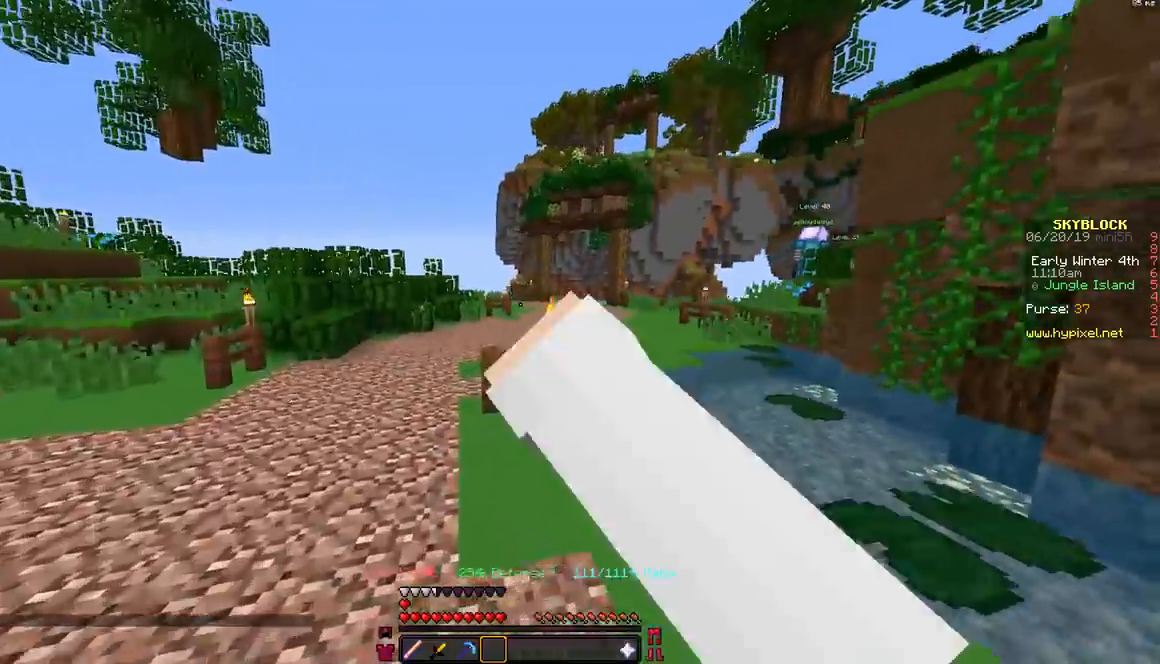
{"keys": ["d", "w"], "mouse": [], "events": [[17, "space", "up"], [67, "mouse_left", "up"], [267, "mouse_left", "down"], [350, "a", "up"], [367, "d", "down"], [367, "mouse_left", "up"]]}
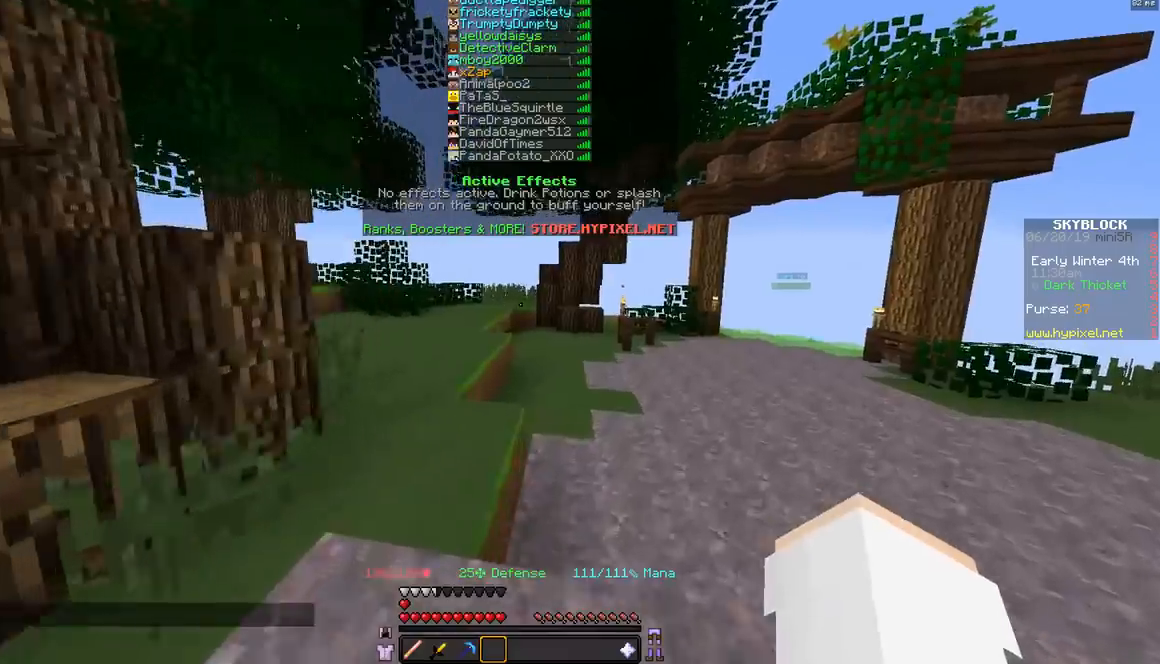
{"keys": ["d", "w"], "mouse": [], "events": []}
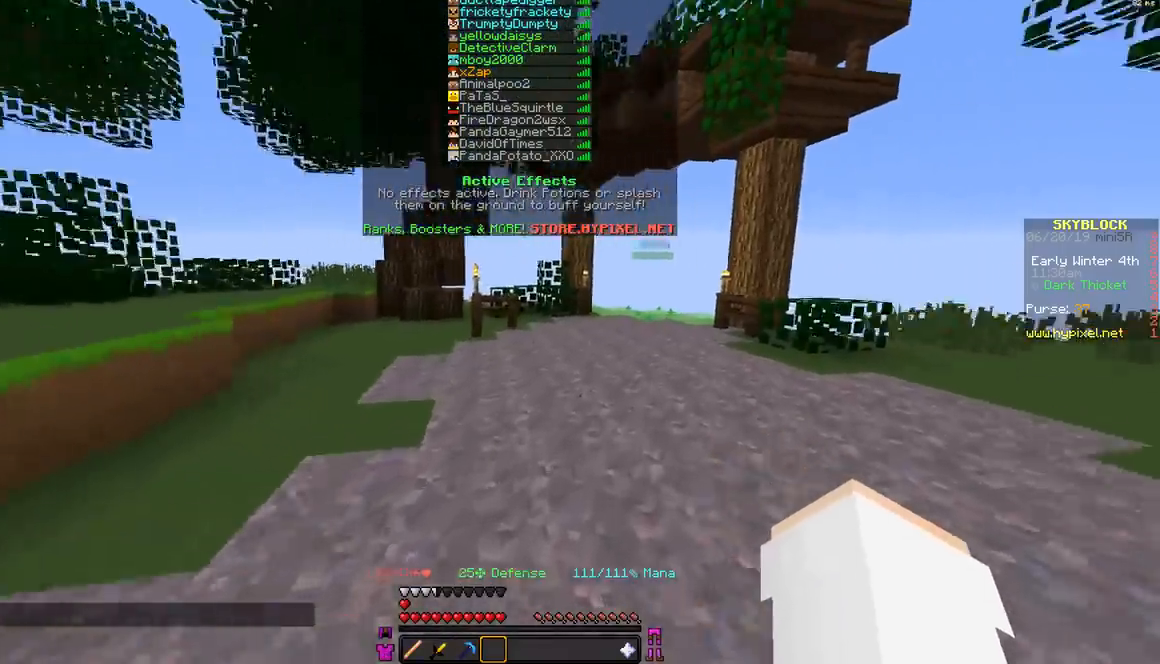
{"keys": ["d", "space", "w"], "mouse": [], "events": [[17, "w", "up"], [117, "w", "down"], [417, "space", "down"]]}
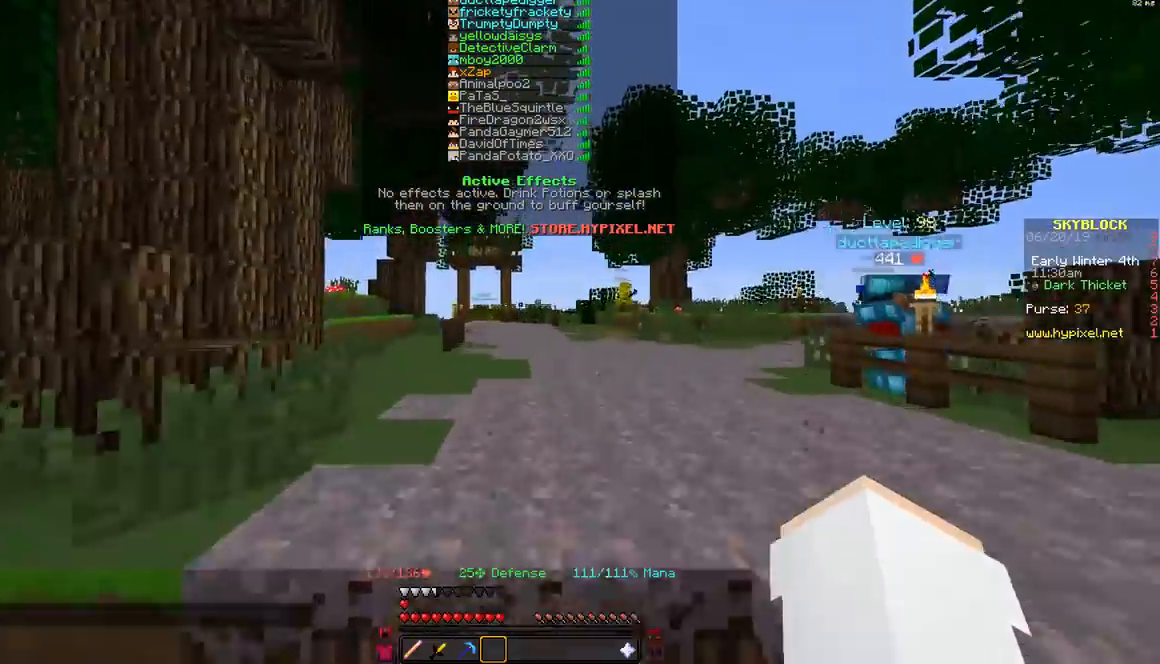
{"keys": ["w"], "mouse": [], "events": [[67, "space", "up"], [317, "d", "up"]]}
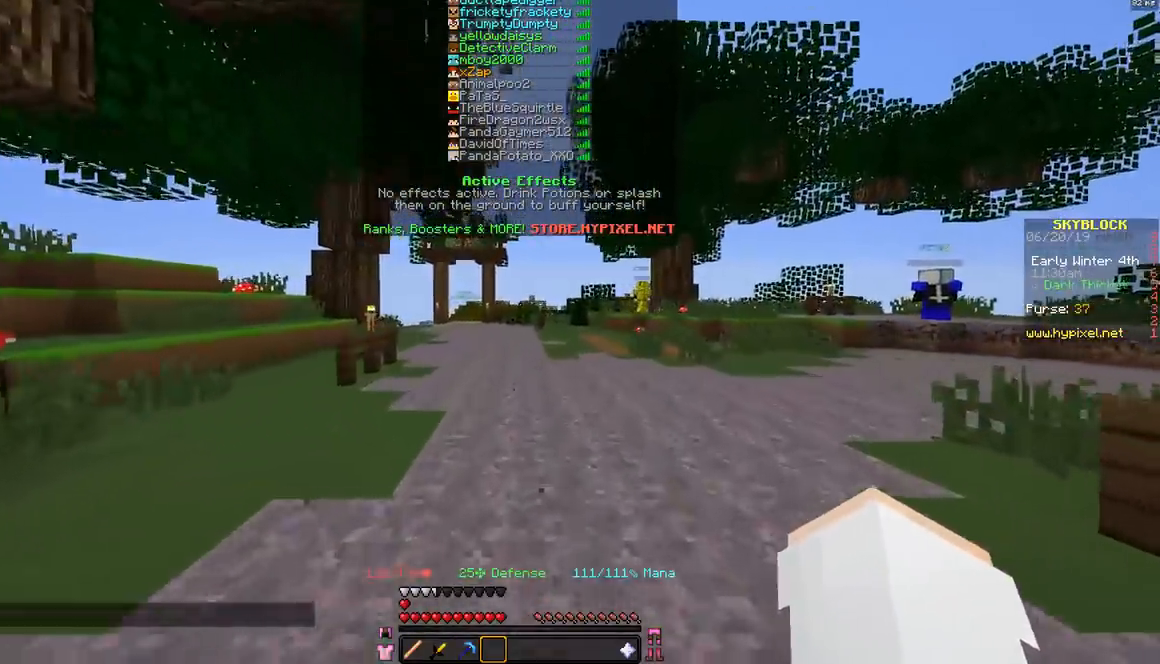
{"keys": [], "mouse": [], "events": [[217, "w", "up"]]}
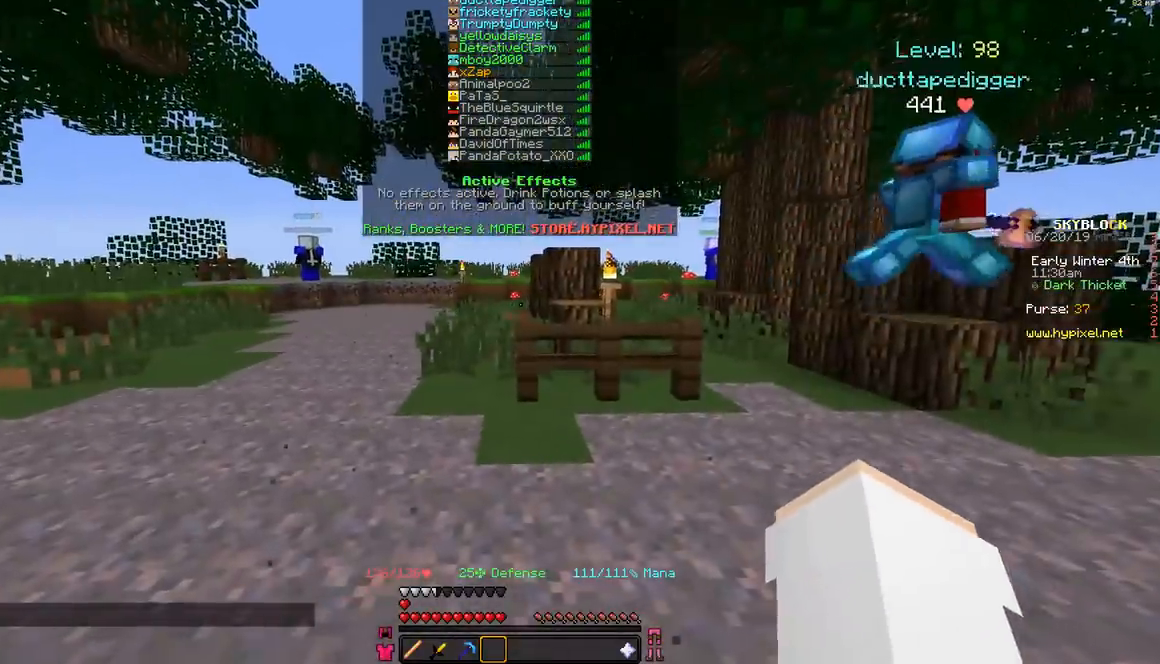
{"keys": ["d", "w"], "mouse": [], "events": [[367, "d", "down"], [467, "w", "down"]]}
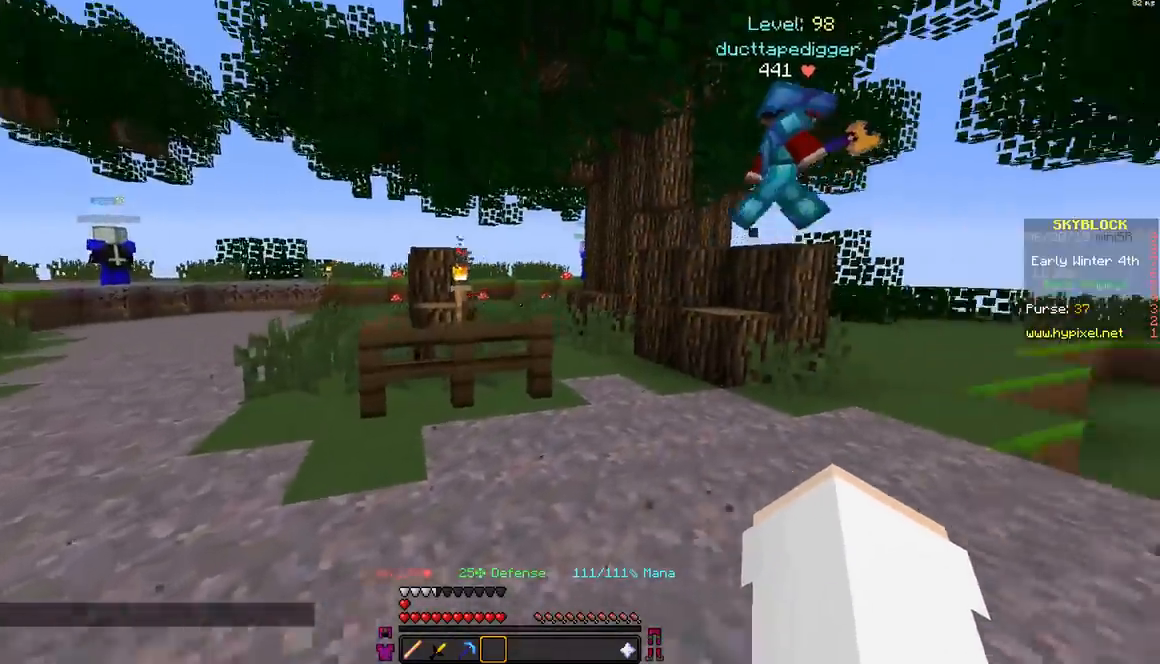
{"keys": ["a"], "mouse": [], "events": [[417, "d", "up"], [417, "w", "up"], [467, "a", "down"]]}
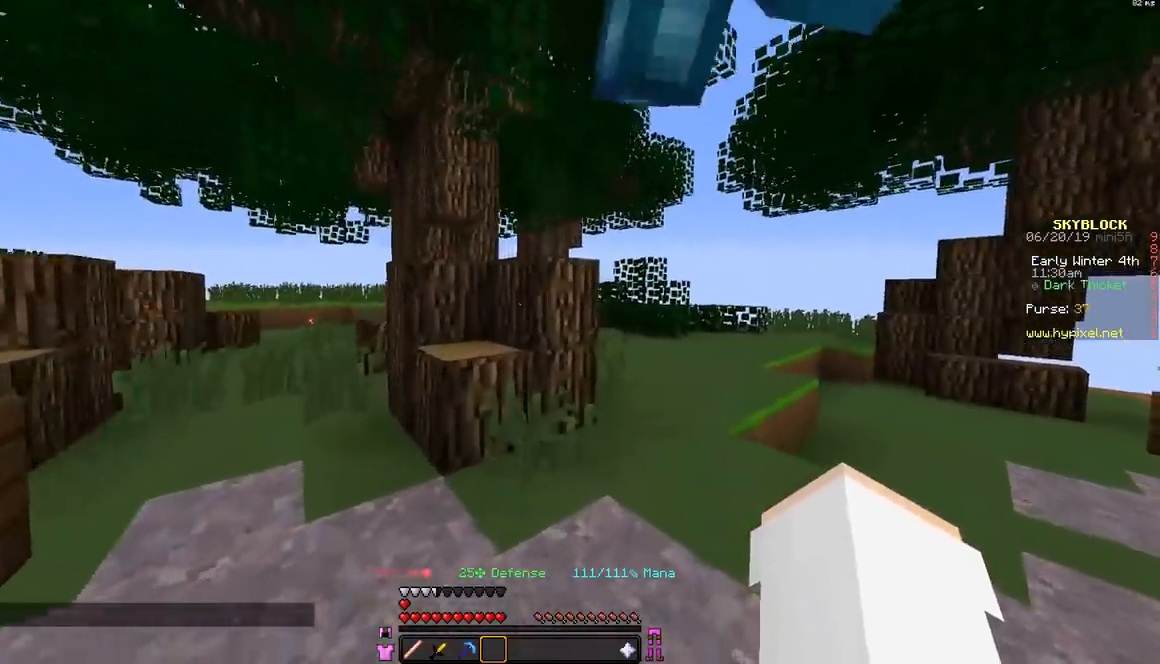
{"keys": [], "mouse": [], "events": [[467, "a", "up"]]}
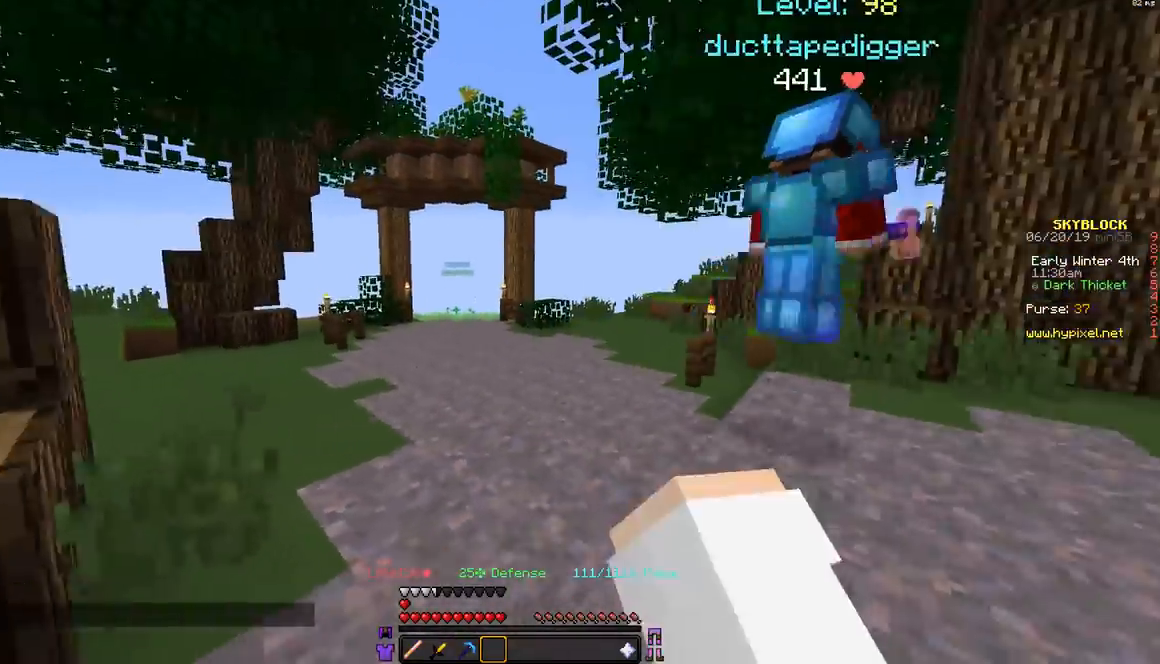
{"keys": ["w"], "mouse": [], "events": [[467, "w", "down"]]}
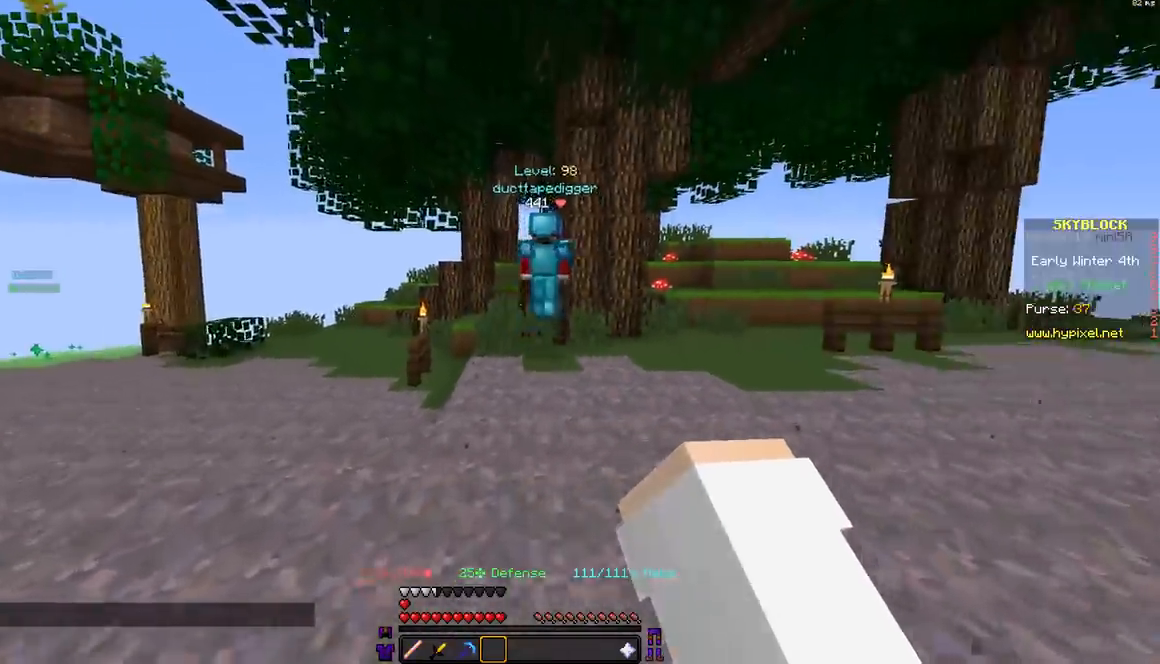
{"keys": ["d", "w"], "mouse": [], "events": [[100, "d", "down"]]}
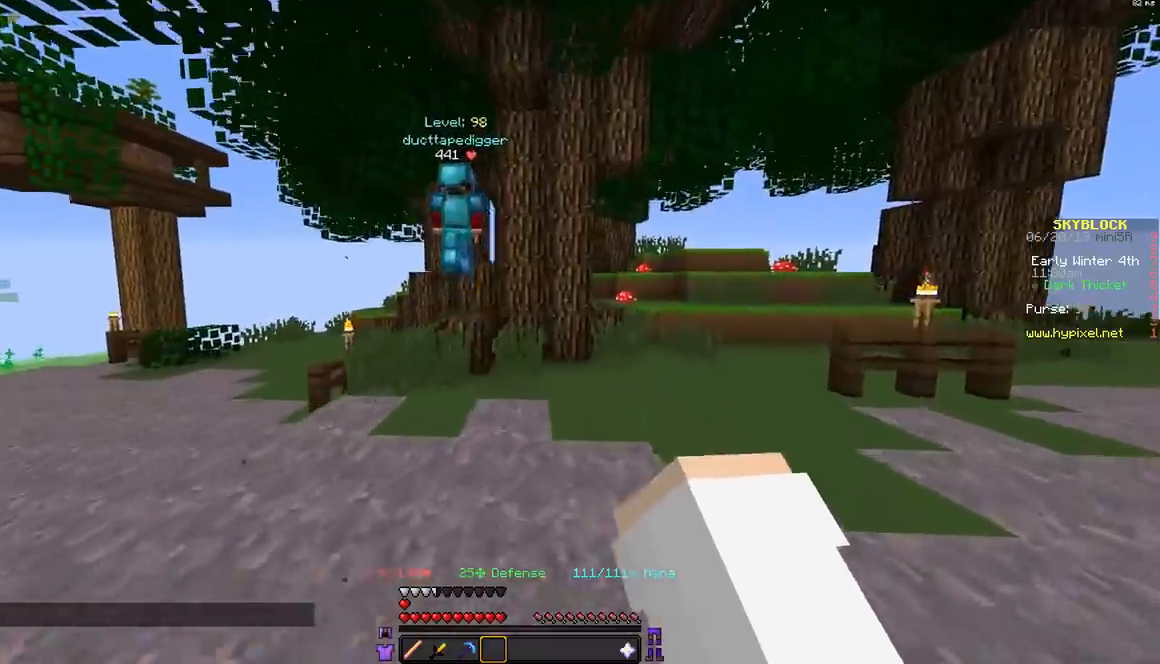
{"keys": ["w"], "mouse": [], "events": [[467, "d", "up"]]}
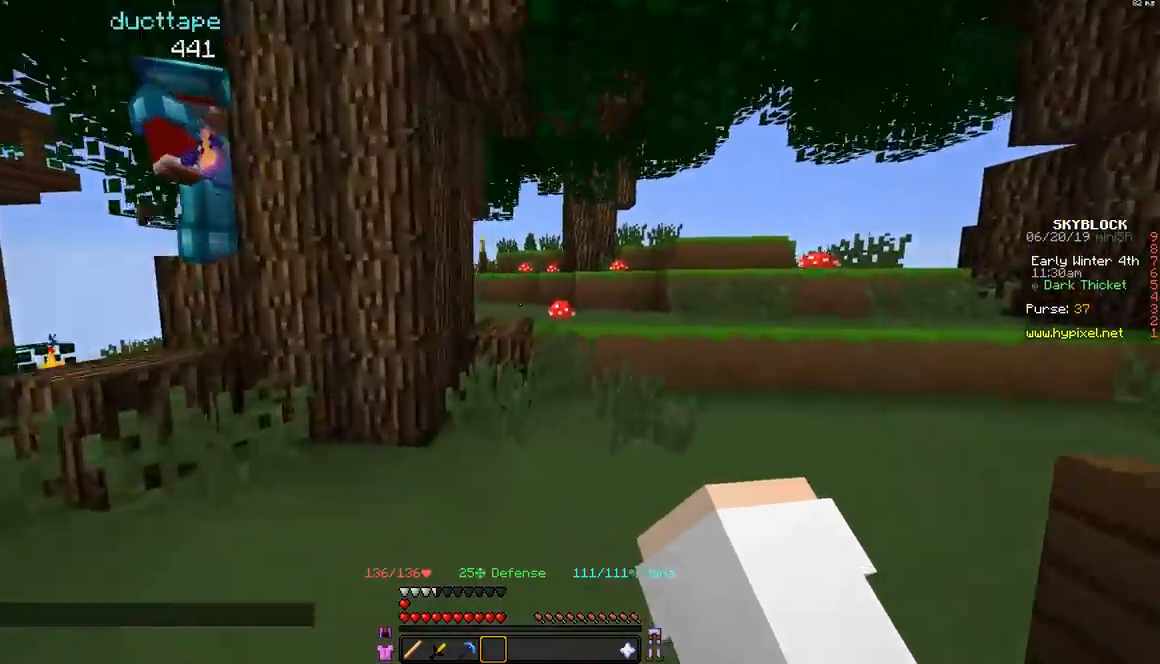
{"keys": ["d", "w"], "mouse": [], "events": [[267, "space", "down"], [317, "d", "down"], [467, "space", "up"]]}
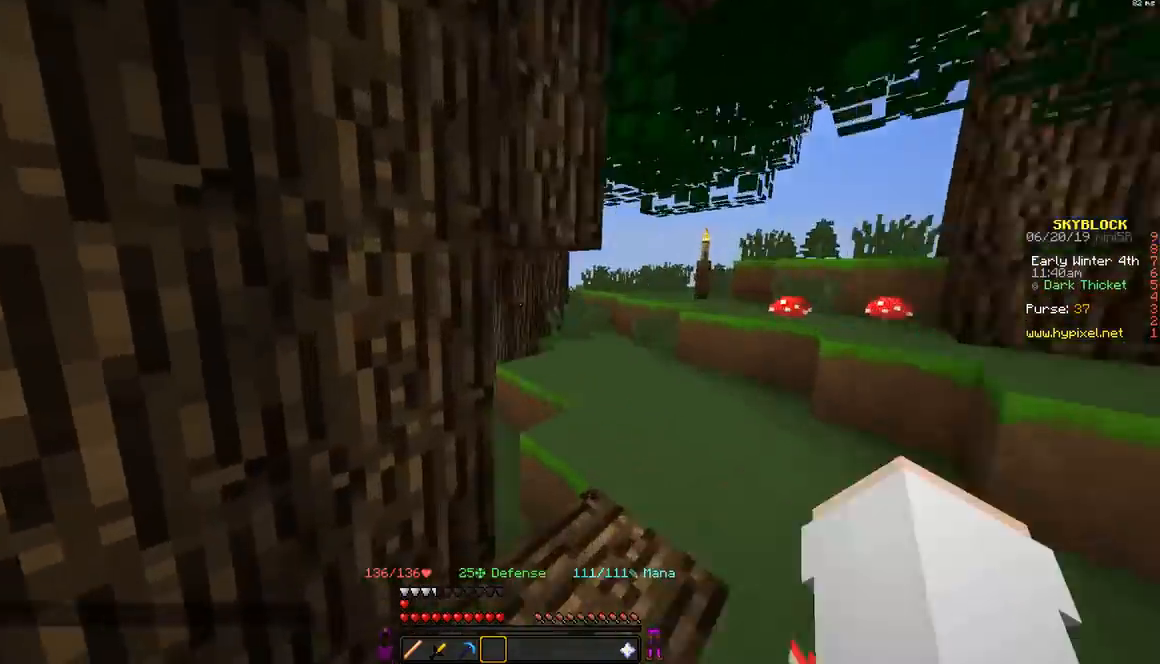
{"keys": ["w"], "mouse": [], "events": [[467, "d", "up"]]}
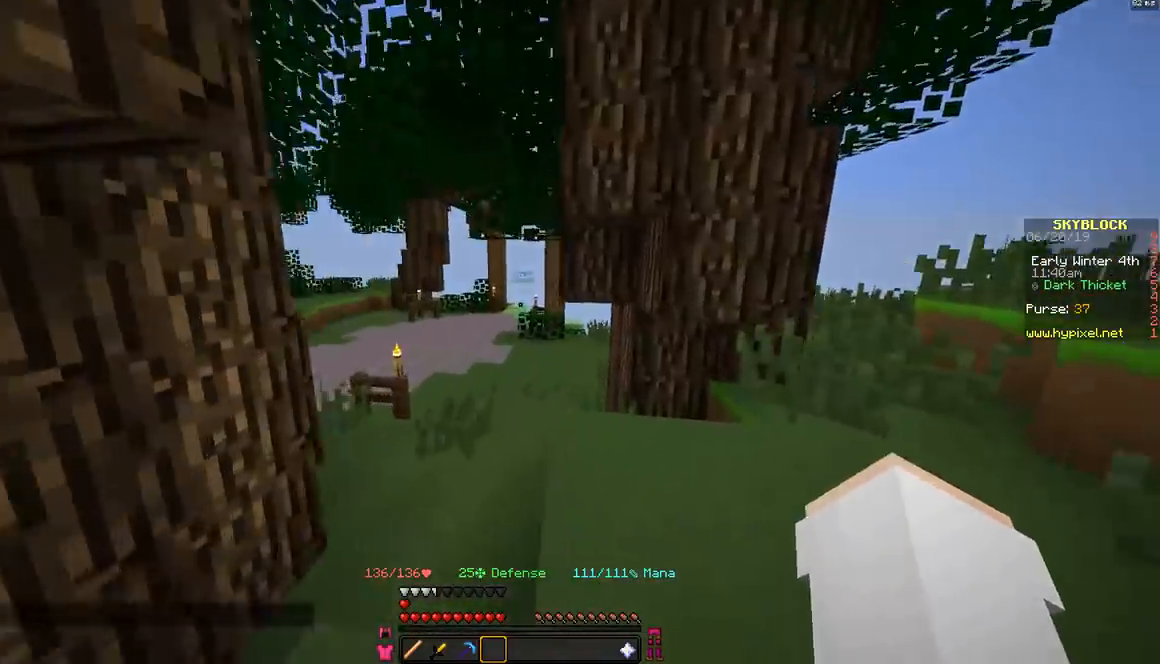
{"keys": ["d", "w"], "mouse": [], "events": [[267, "d", "down"]]}
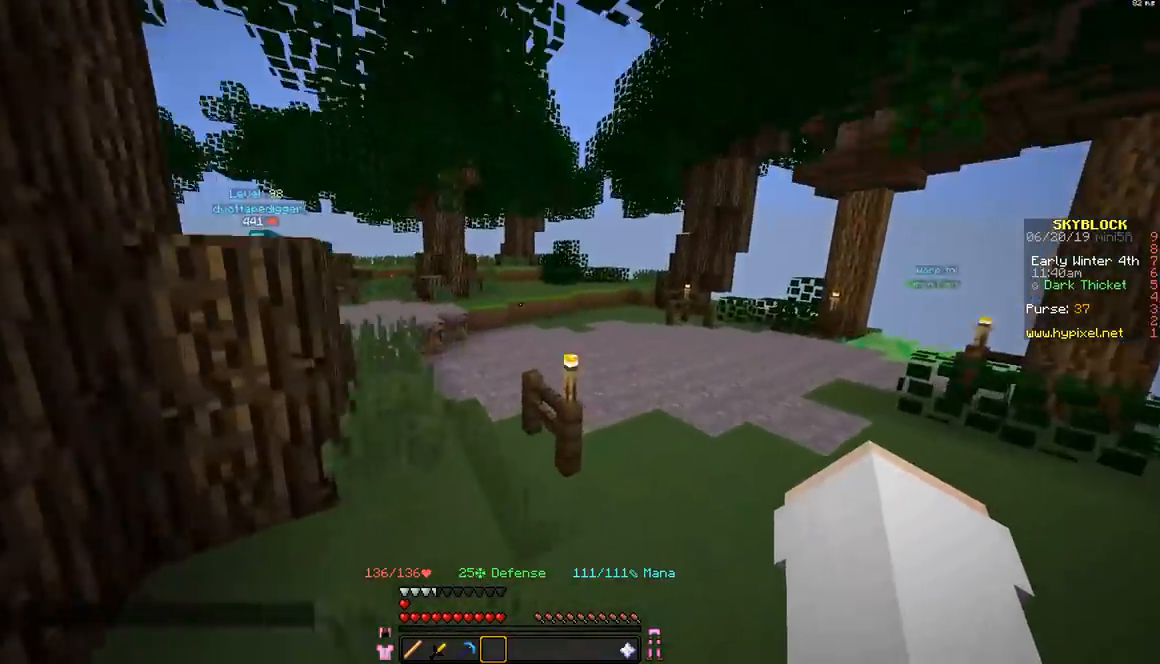
{"keys": ["d", "space", "w"], "mouse": [], "events": [[167, "d", "up"], [267, "space", "down"], [467, "d", "down"]]}
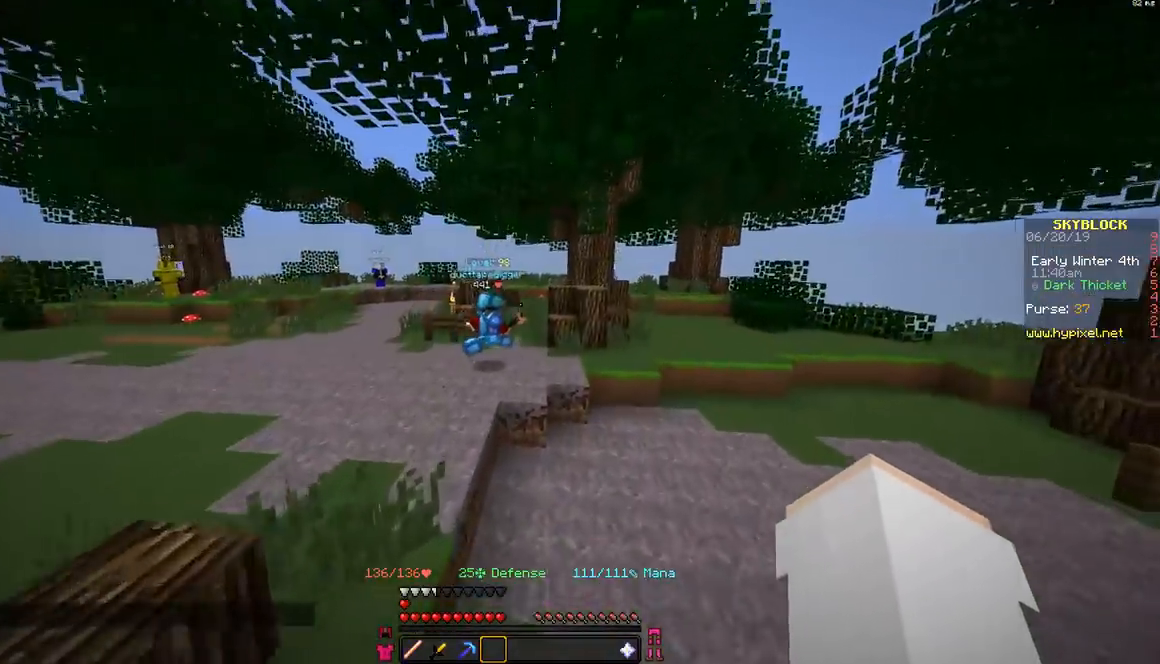
{"keys": ["w"], "mouse": [], "events": [[150, "space", "up"], [467, "d", "up"]]}
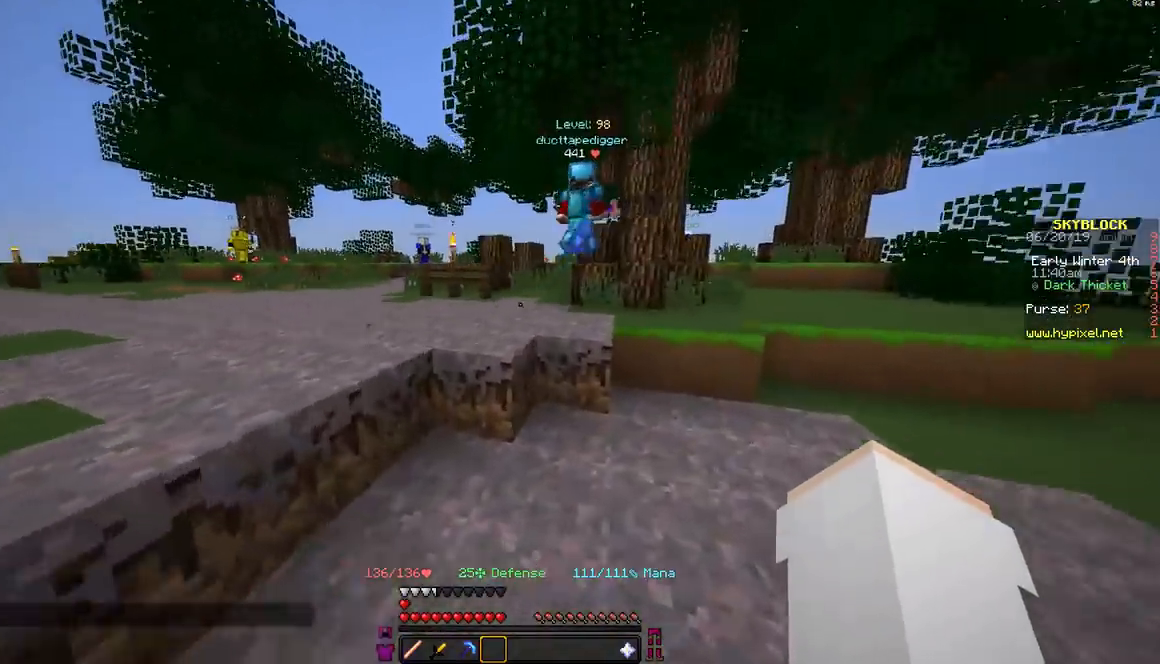
{"keys": ["a", "w"], "mouse": [], "events": [[117, "space", "down"], [217, "a", "down"], [367, "space", "up"]]}
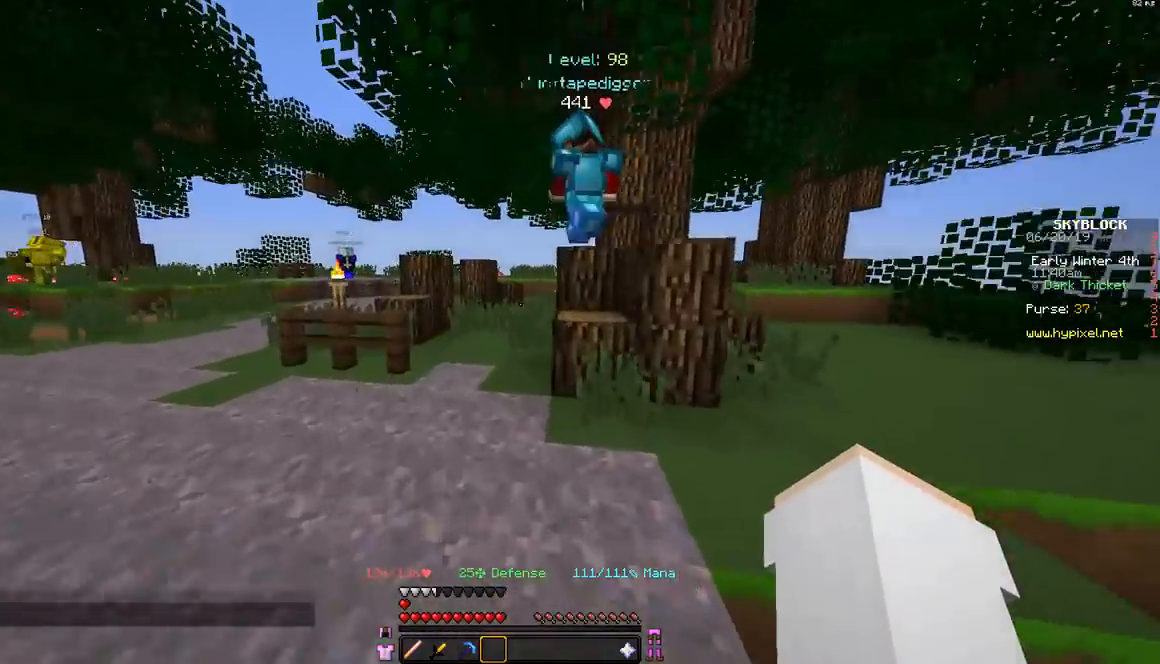
{"keys": ["w"], "mouse": [], "events": [[167, "a", "up"]]}
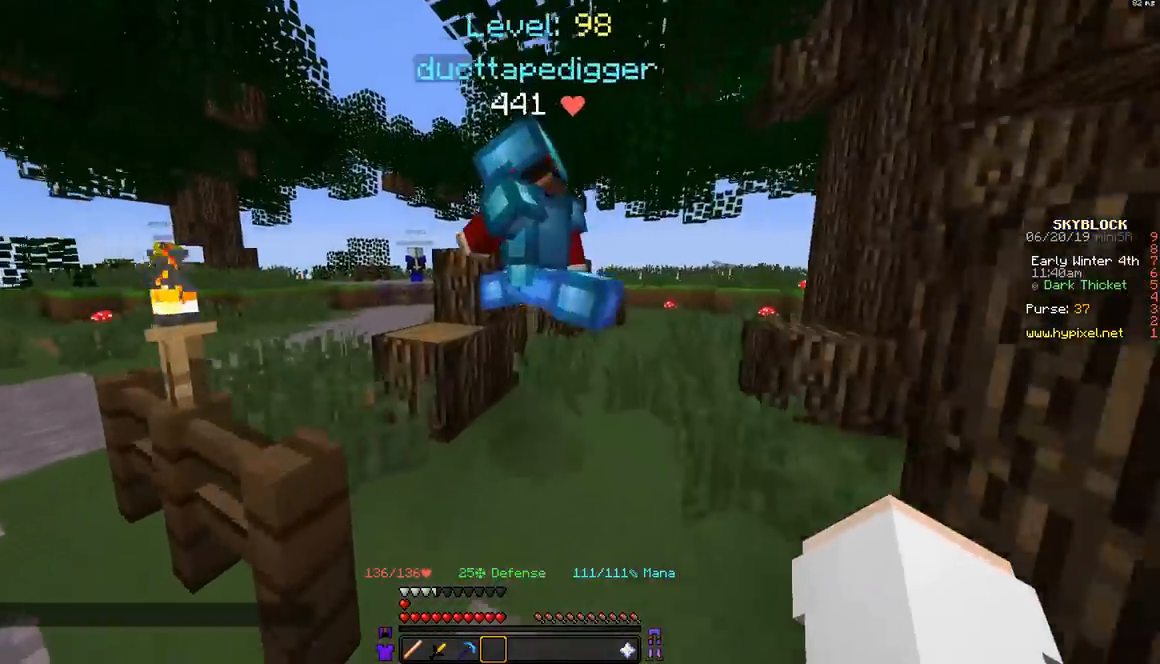
{"keys": ["d", "w"], "mouse": [], "events": [[17, "d", "down"]]}
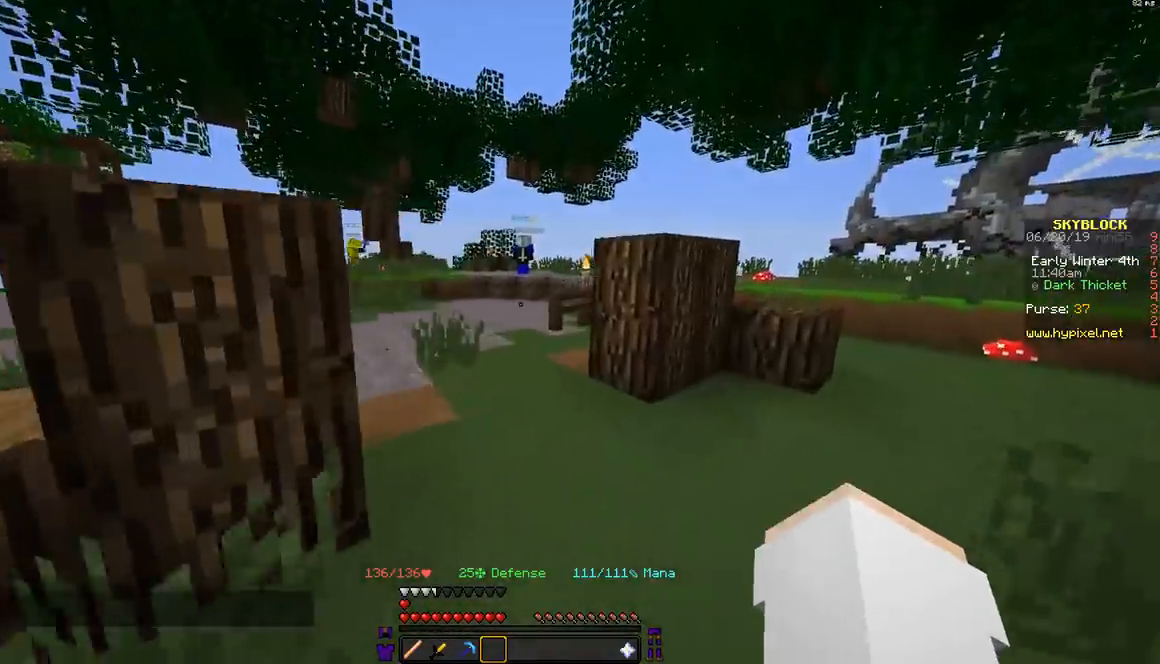
{"keys": ["d", "w"], "mouse": [], "events": [[67, "d", "up"], [317, "d", "down"]]}
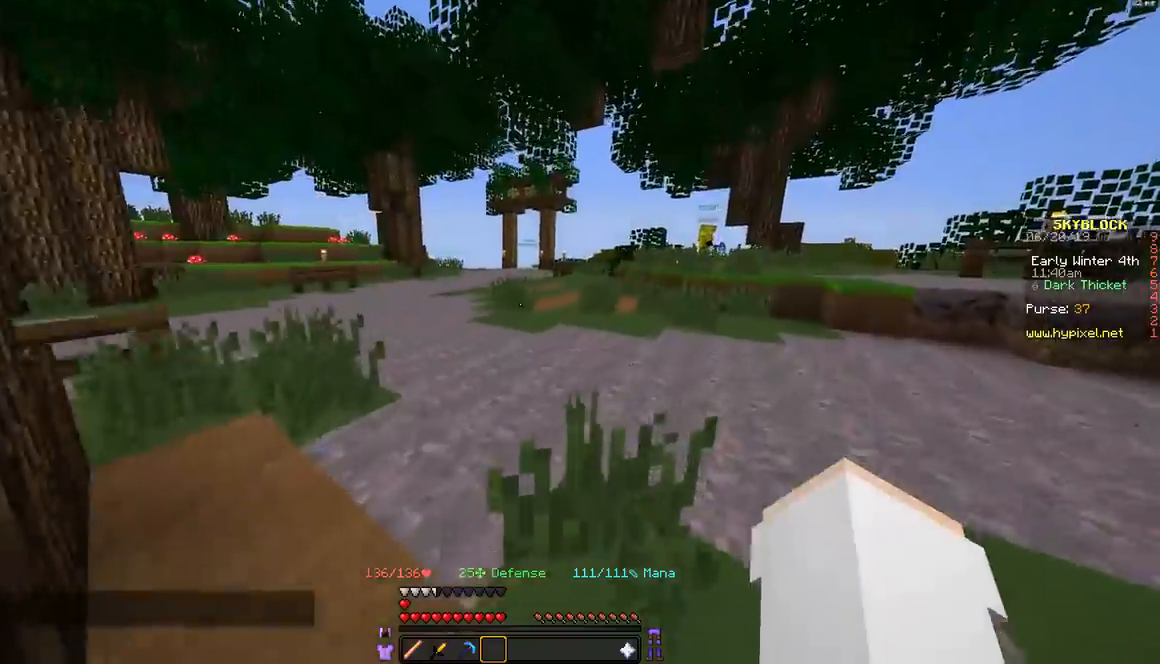
{"keys": ["d", "w"], "mouse": [], "events": []}
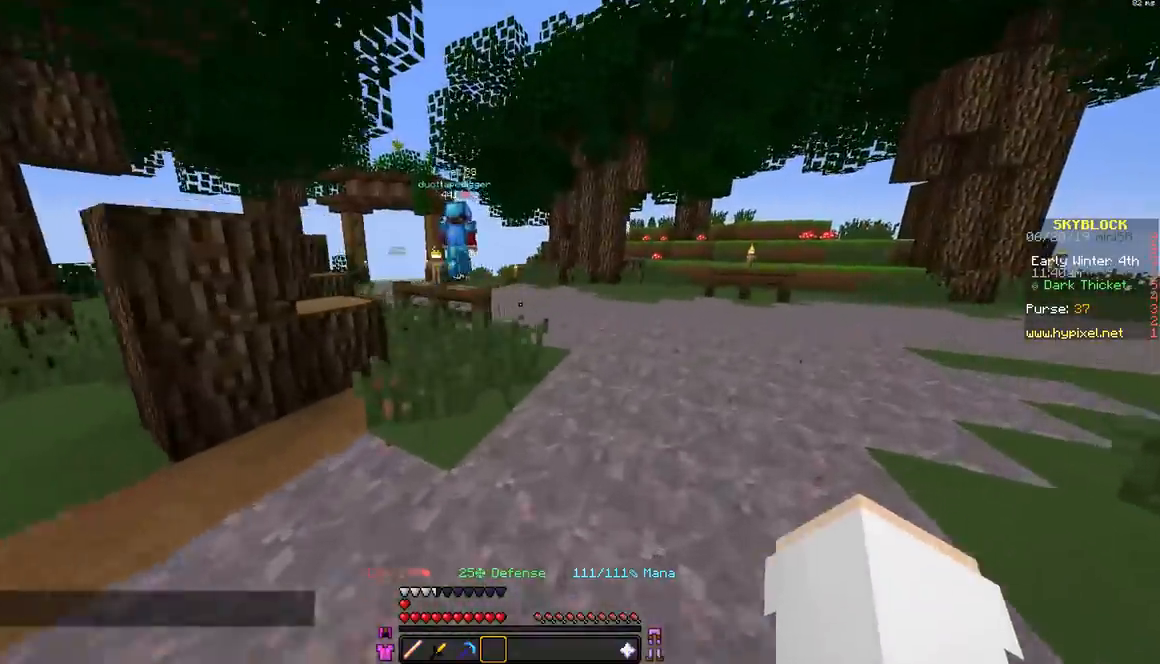
{"keys": ["d", "w"], "mouse": [], "events": [[17, "d", "up"], [67, "w", "up"], [367, "d", "down"], [367, "w", "down"]]}
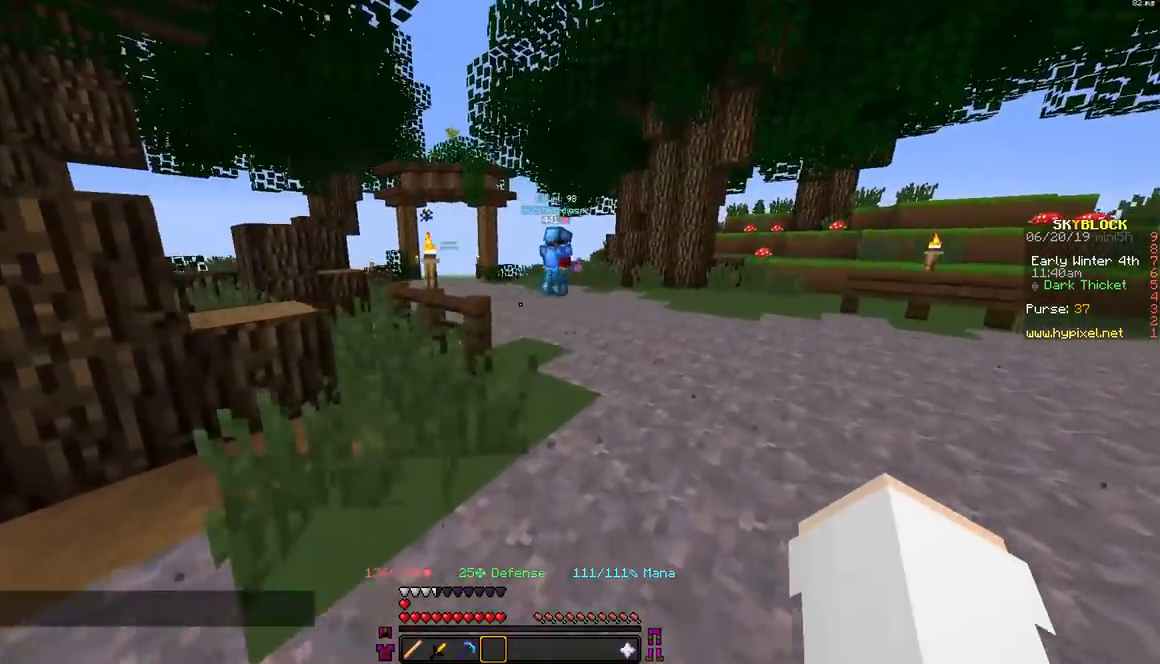
{"keys": ["w"], "mouse": [], "events": [[267, "d", "up"]]}
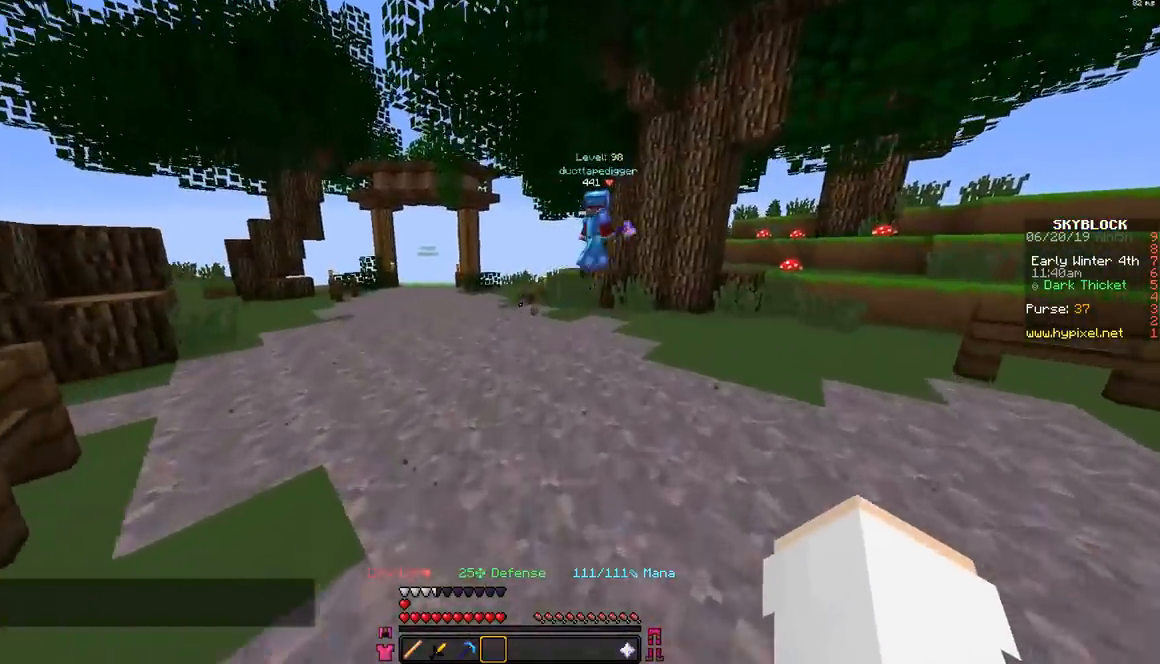
{"keys": ["a", "w"], "mouse": [], "events": [[217, "a", "down"]]}
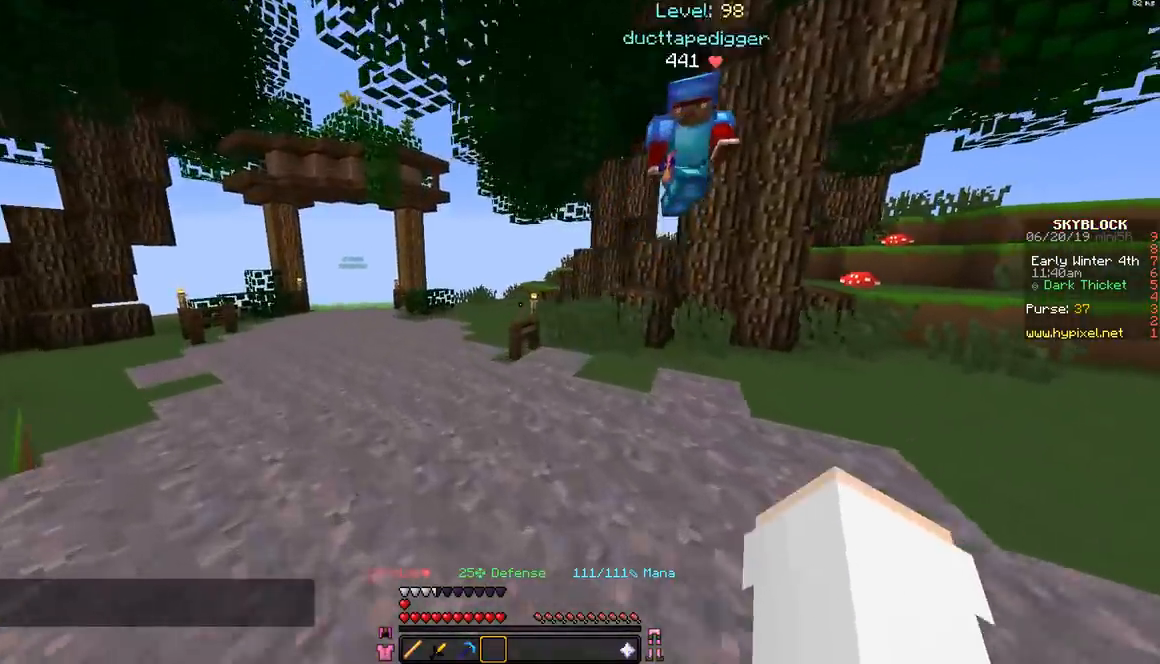
{"keys": ["d", "w"], "mouse": [], "events": [[217, "a", "up"], [367, "d", "down"]]}